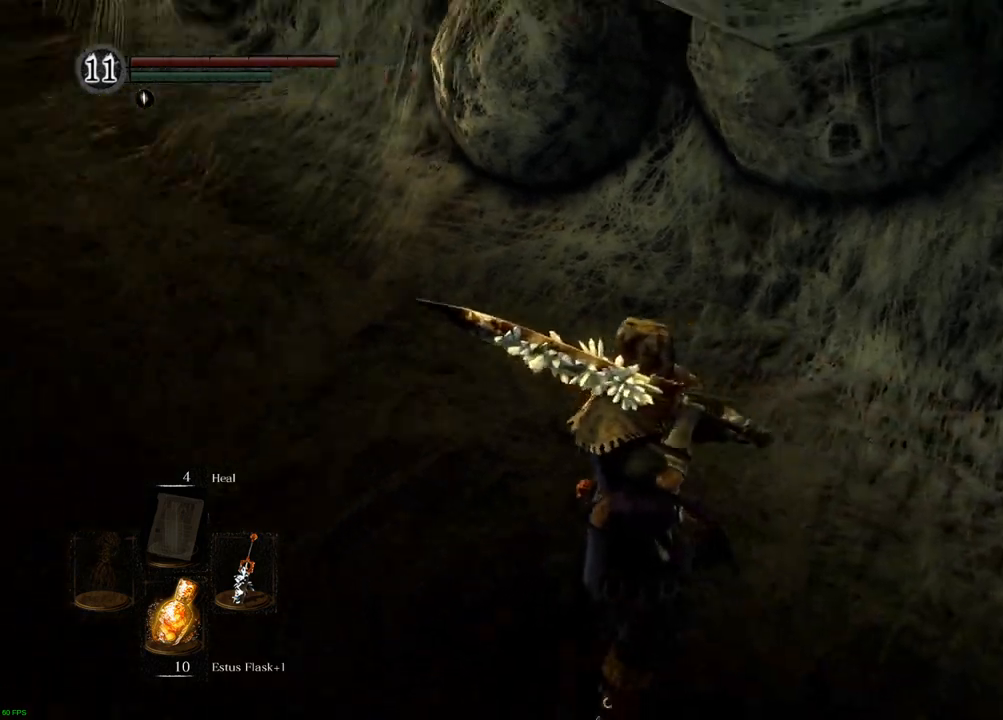
Gameplay with a controller (PlayStation layout); each line is a JSON object with the inputs held at the frame after it. "events" lists button and stick changes between this image and that frame as [ms after this image, input, new state], when the widget could be followed in between. Not read: L3 R3.
{"buttons": ["CROSS"], "left_stick": "up", "right_stick": "center"}
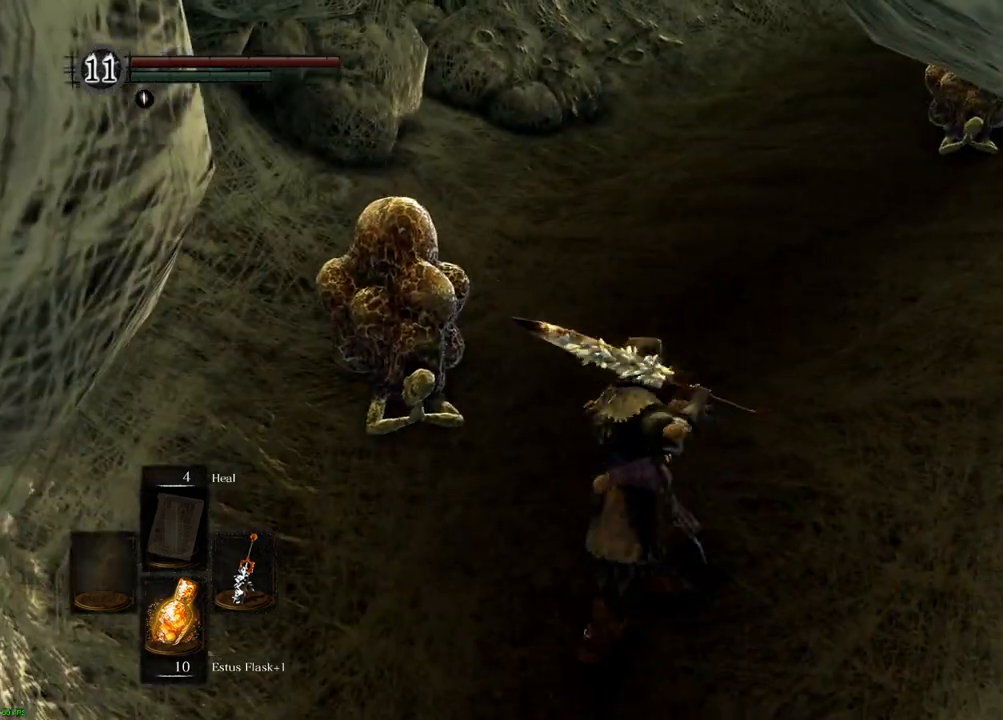
{"buttons": [], "left_stick": "up", "right_stick": "center", "events": [[17, "CROSS", "up"]]}
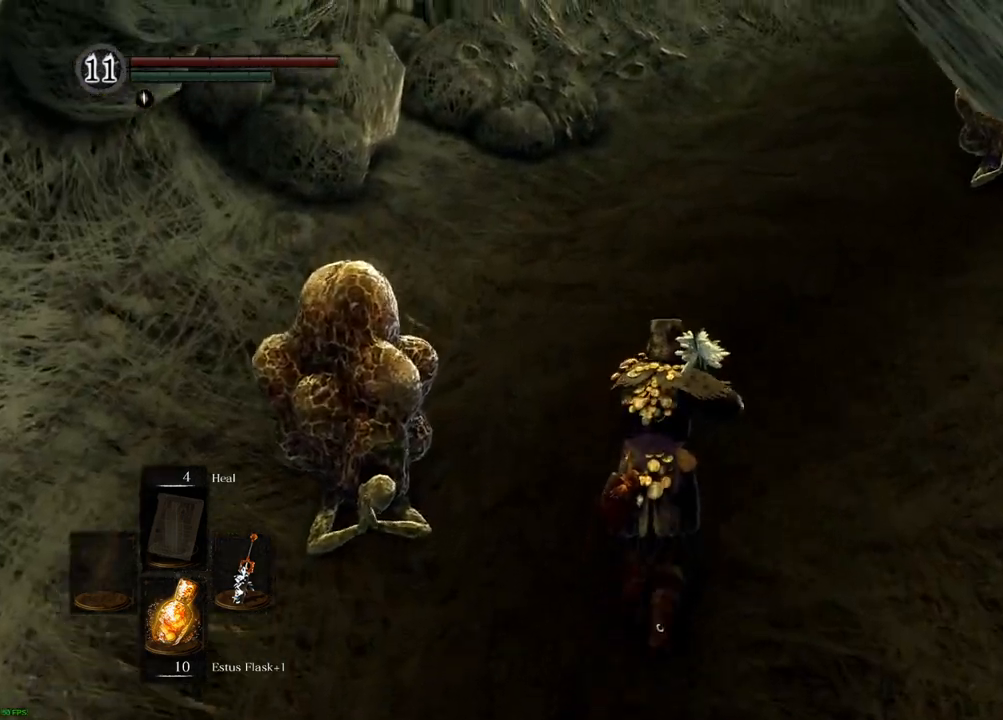
{"buttons": [], "left_stick": "up", "right_stick": "center", "events": [[283, "right_stick", "down-left"], [483, "right_stick", "center"]]}
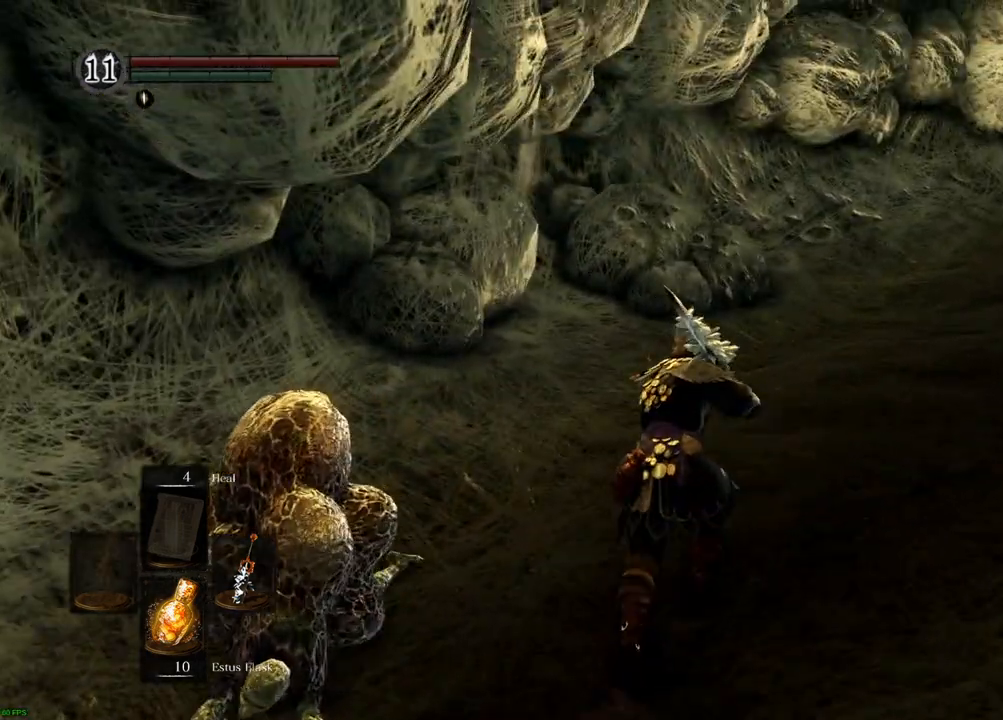
{"buttons": [], "left_stick": "up", "right_stick": "right", "events": [[350, "right_stick", "right"]]}
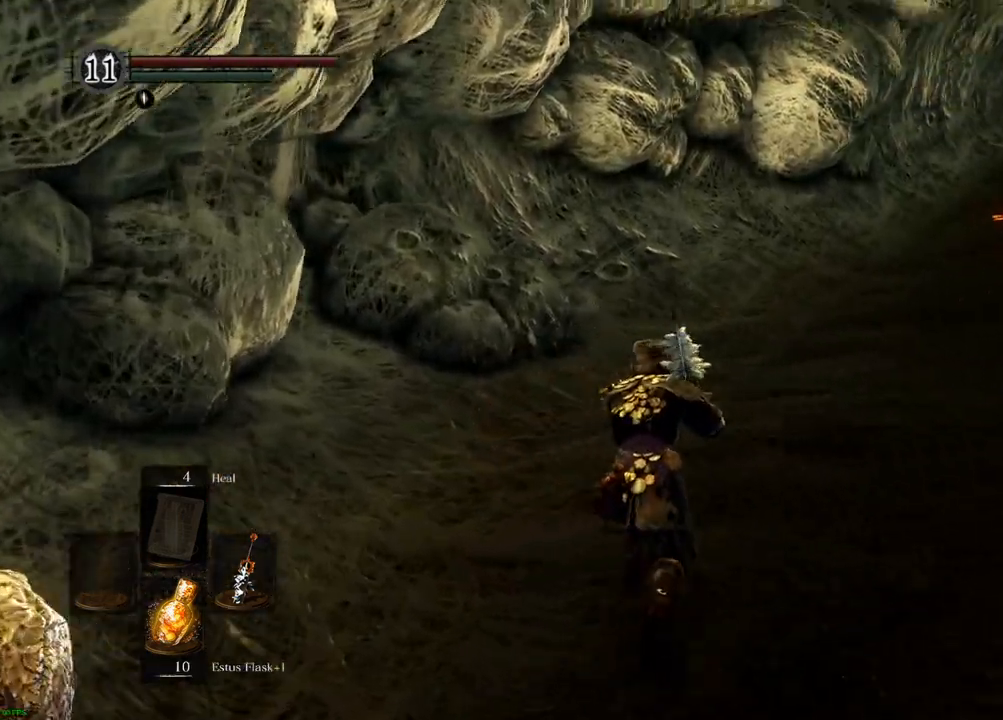
{"buttons": [], "left_stick": "up", "right_stick": "center", "events": [[233, "right_stick", "center"]]}
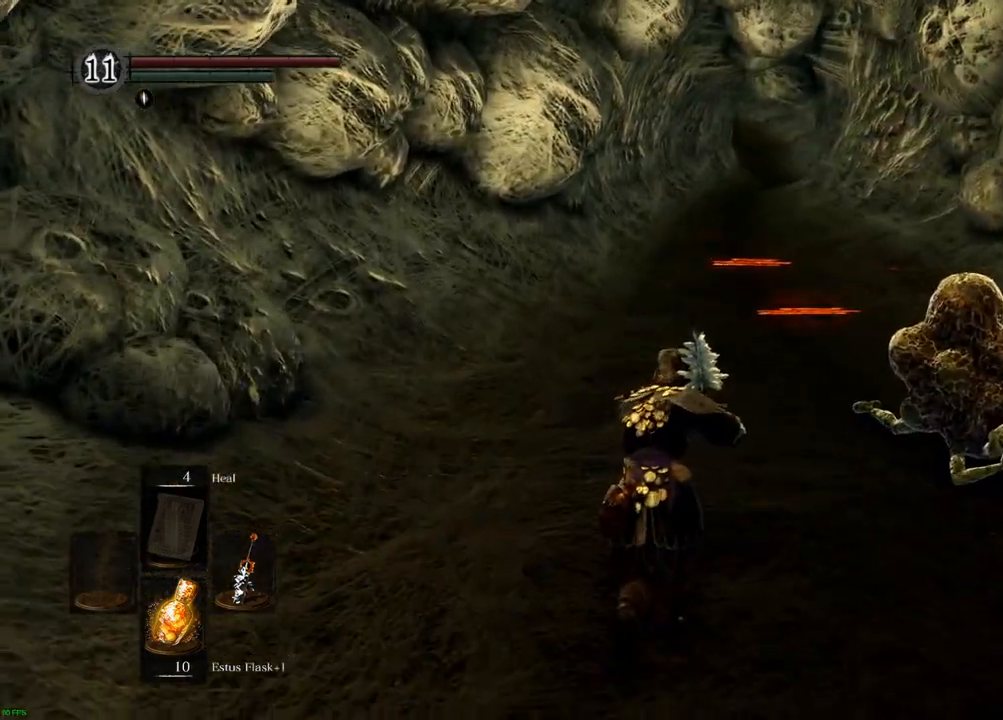
{"buttons": [], "left_stick": "up", "right_stick": "center", "events": []}
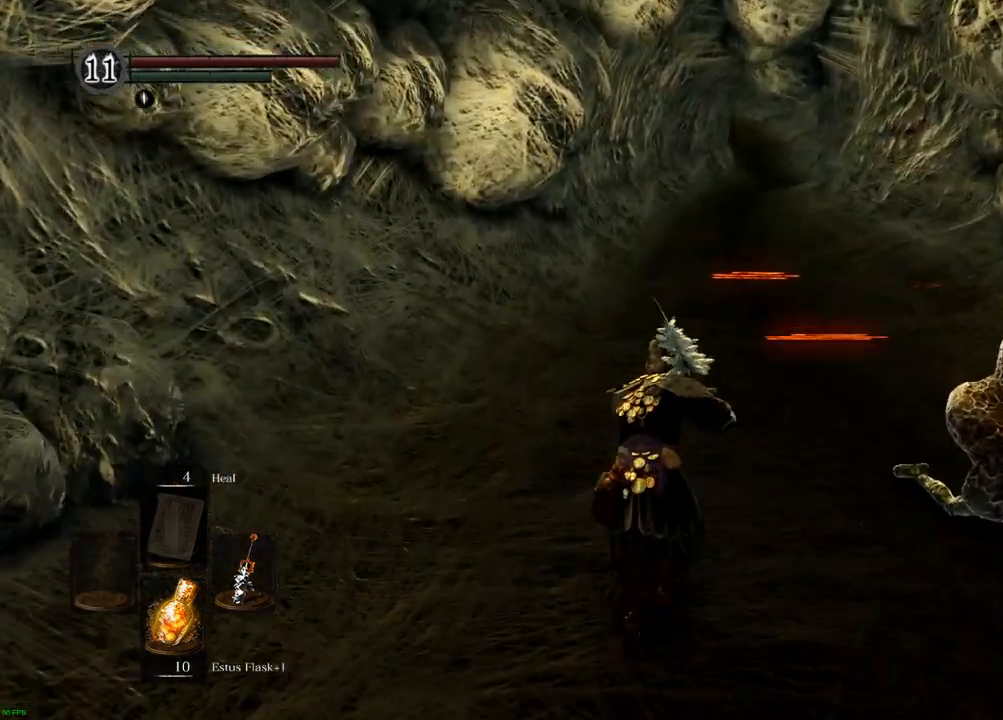
{"buttons": [], "left_stick": "up", "right_stick": "center", "events": []}
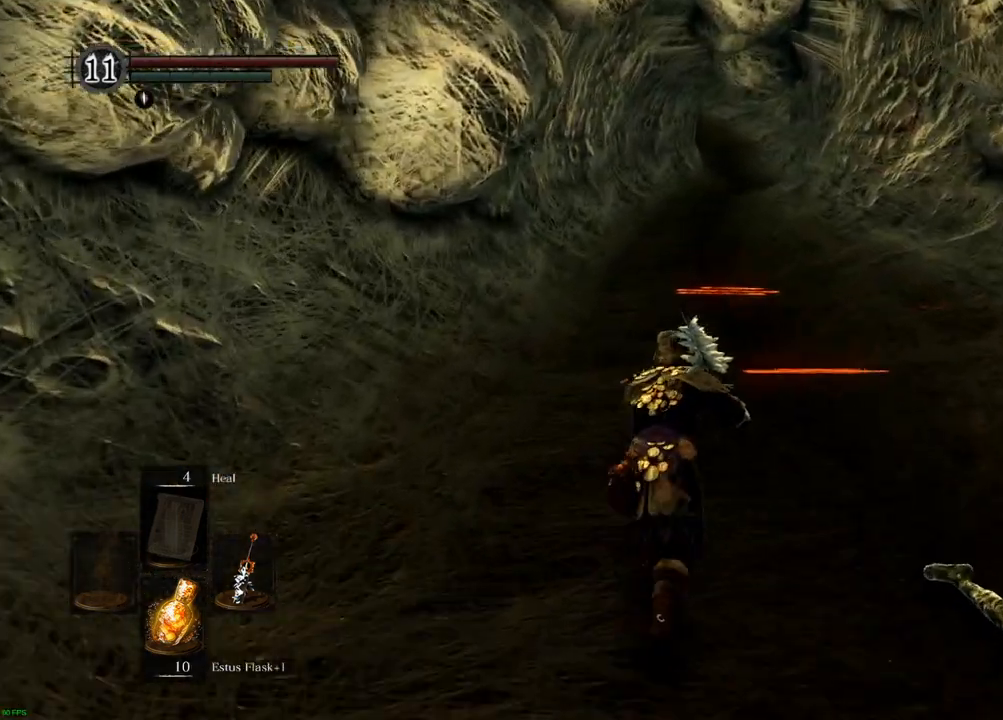
{"buttons": [], "left_stick": "up", "right_stick": "center", "events": []}
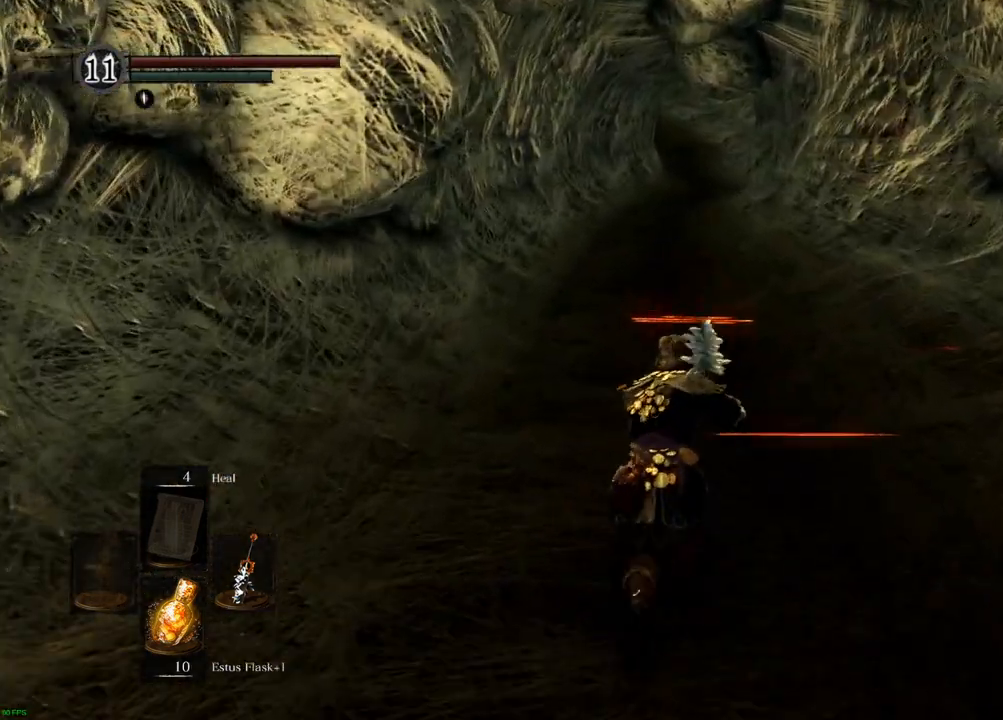
{"buttons": [], "left_stick": "up", "right_stick": "center", "events": []}
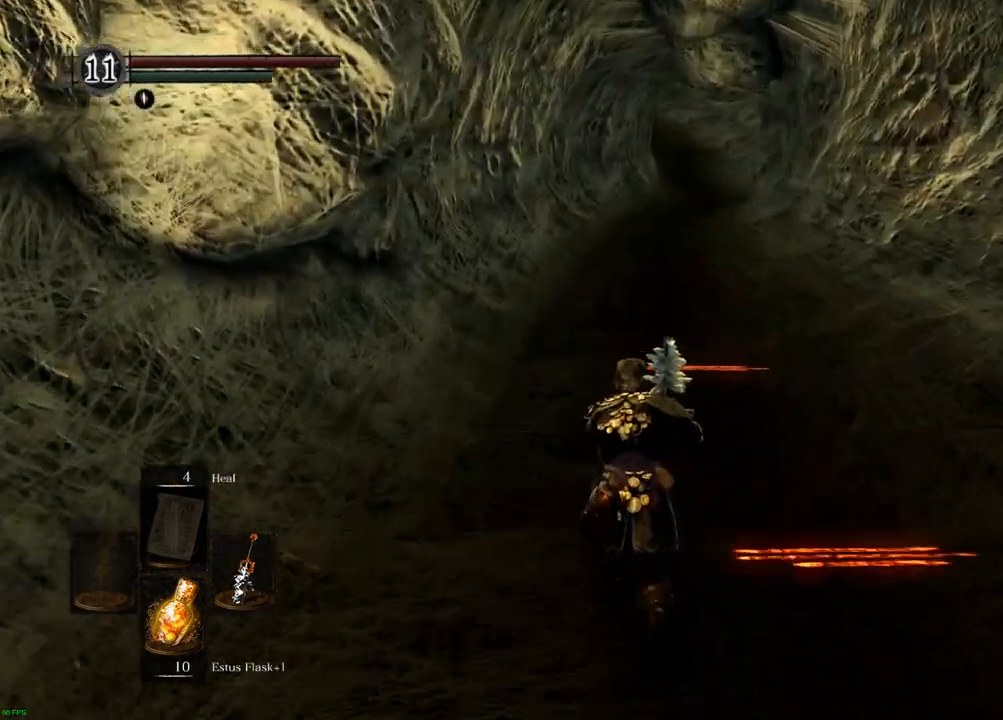
{"buttons": [], "left_stick": "up", "right_stick": "center", "events": []}
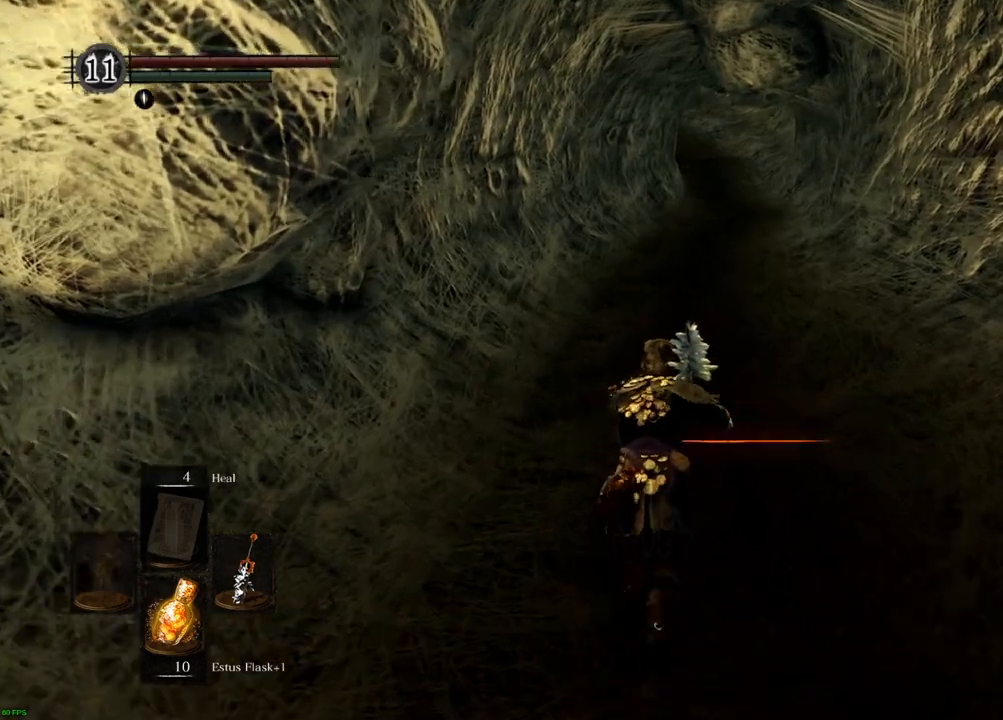
{"buttons": [], "left_stick": "up", "right_stick": "up-right", "events": [[500, "right_stick", "up-right"]]}
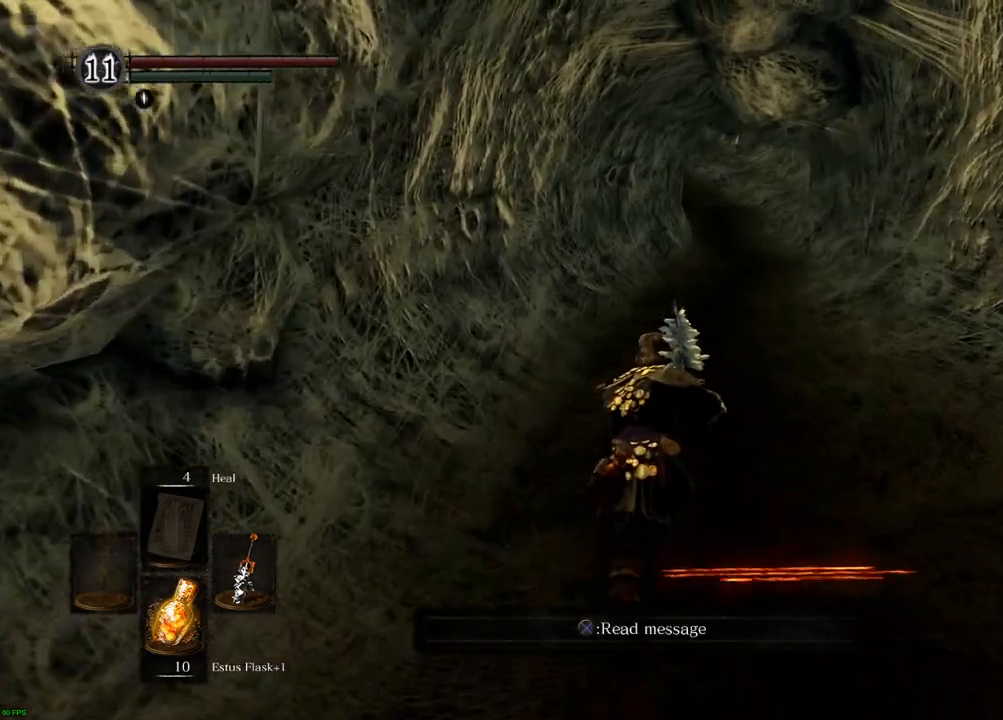
{"buttons": [], "left_stick": "up", "right_stick": "center", "events": [[183, "right_stick", "center"]]}
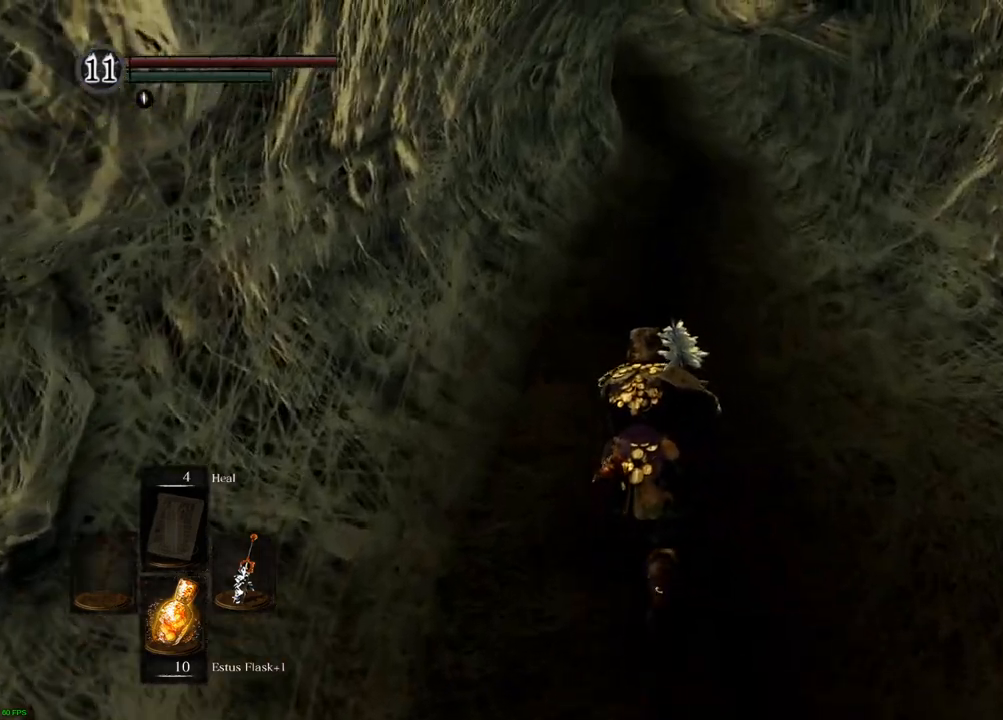
{"buttons": [], "left_stick": "up", "right_stick": "center", "events": []}
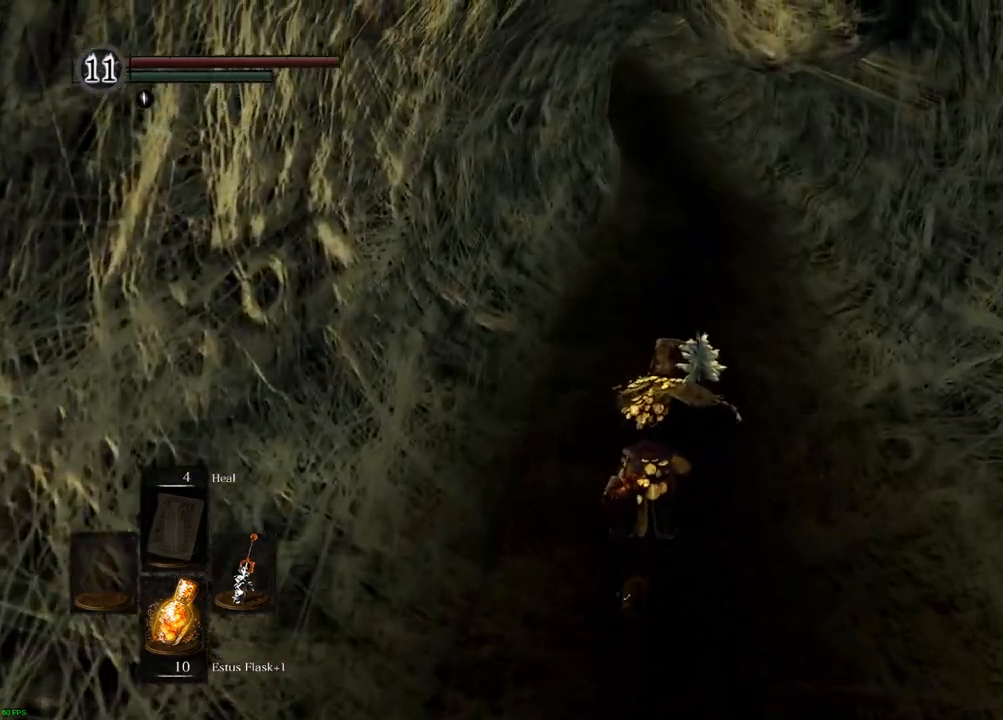
{"buttons": [], "left_stick": "up", "right_stick": "center", "events": []}
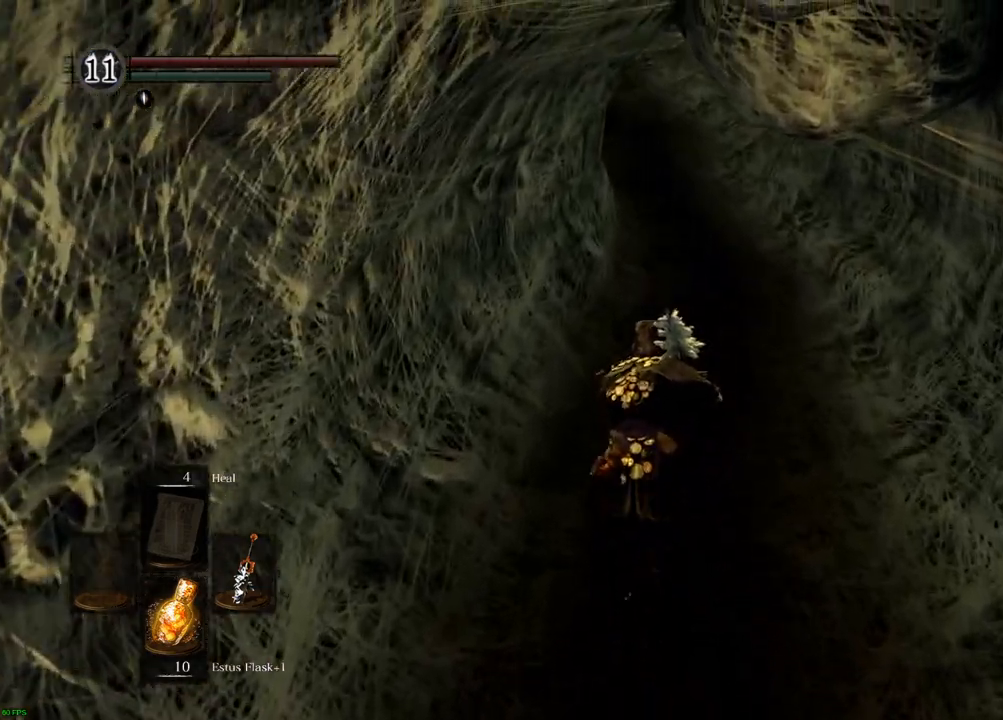
{"buttons": [], "left_stick": "up", "right_stick": "center", "events": []}
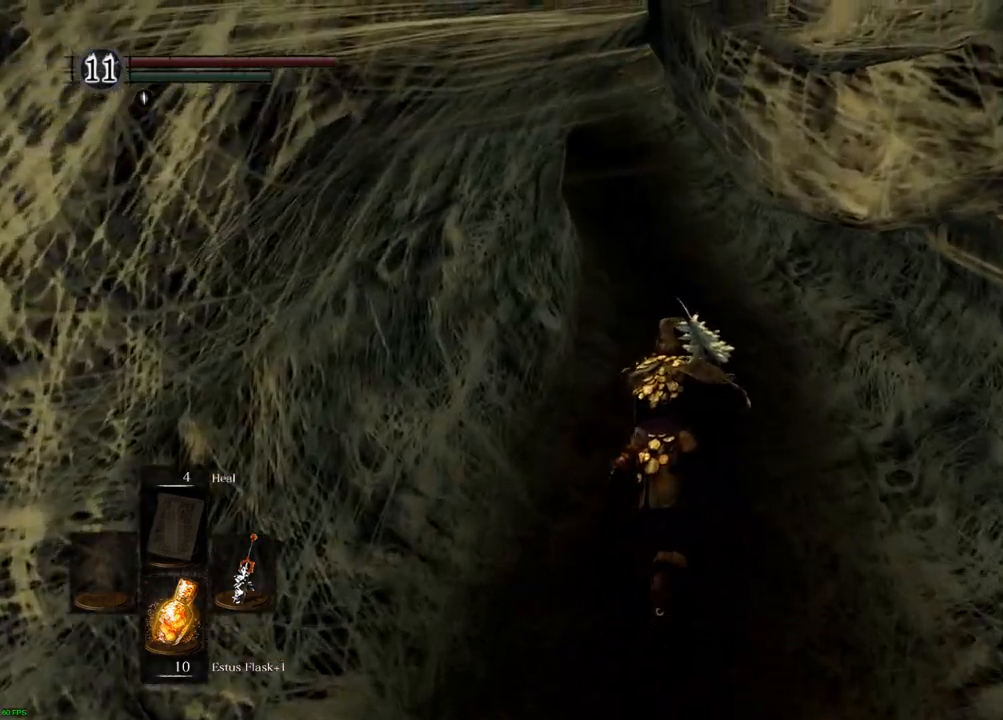
{"buttons": [], "left_stick": "up", "right_stick": "center", "events": []}
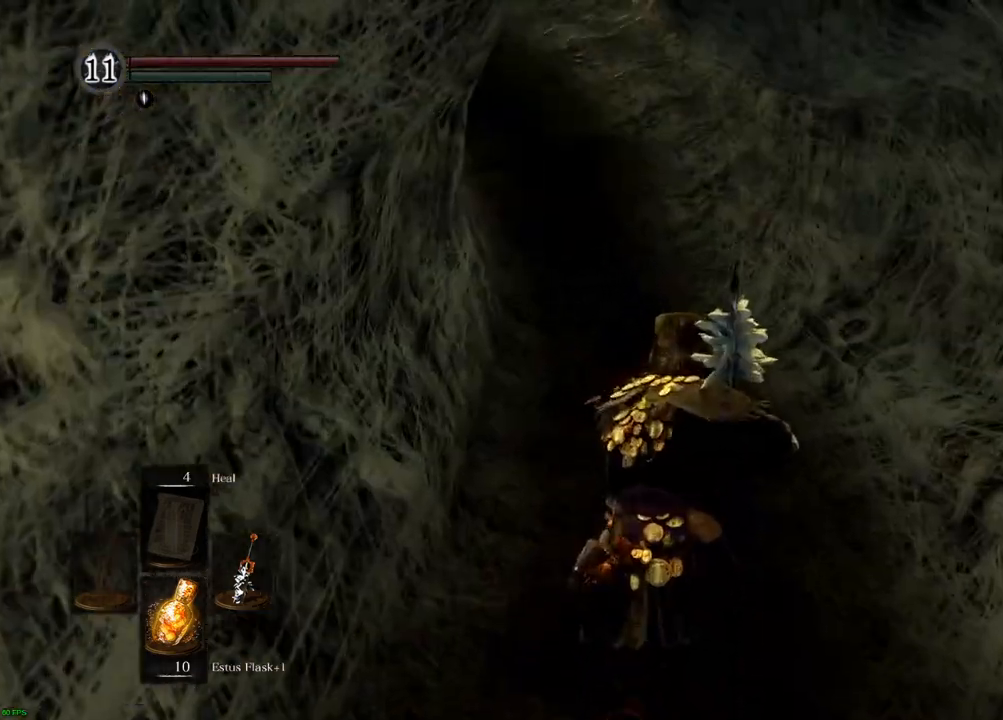
{"buttons": [], "left_stick": "up", "right_stick": "center", "events": [[50, "right_stick", "down"], [250, "right_stick", "center"]]}
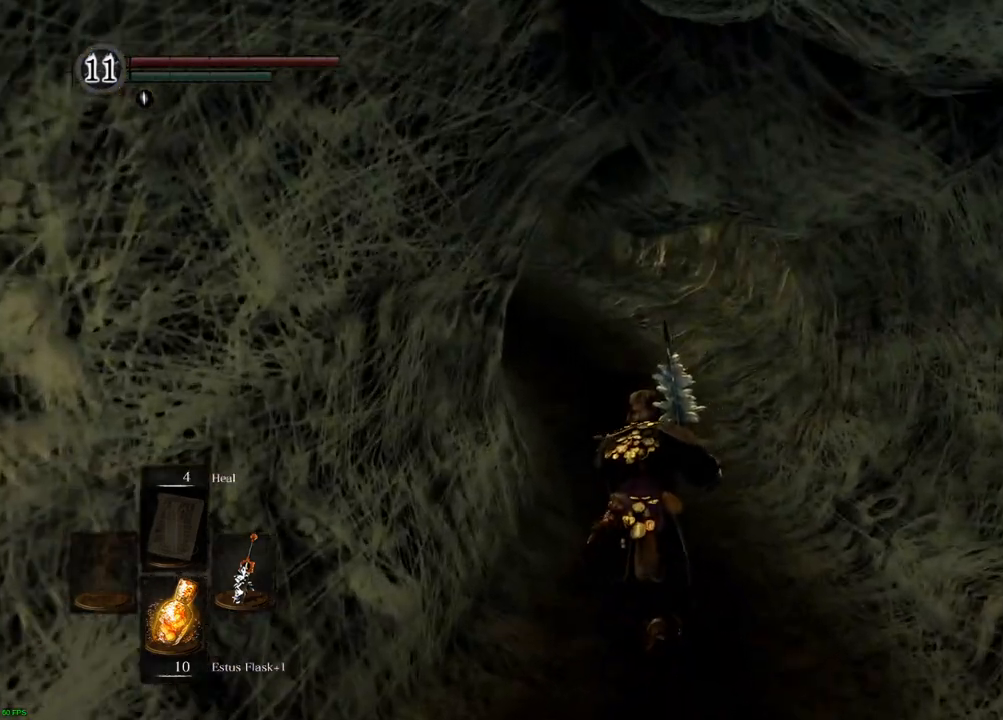
{"buttons": [], "left_stick": "up", "right_stick": "center", "events": []}
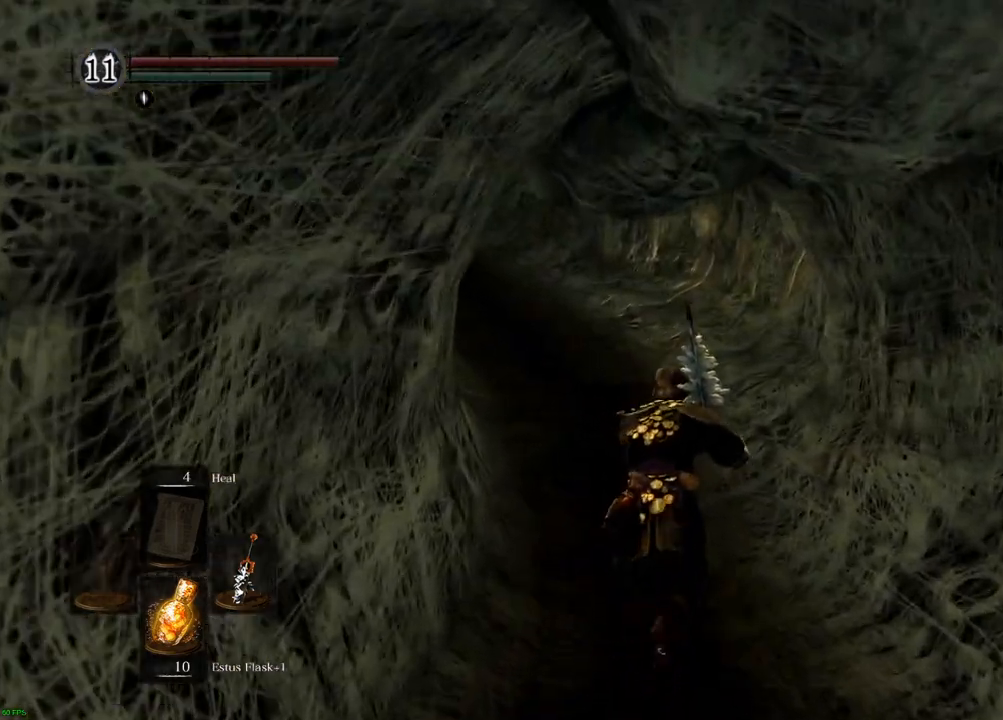
{"buttons": [], "left_stick": "up", "right_stick": "center", "events": []}
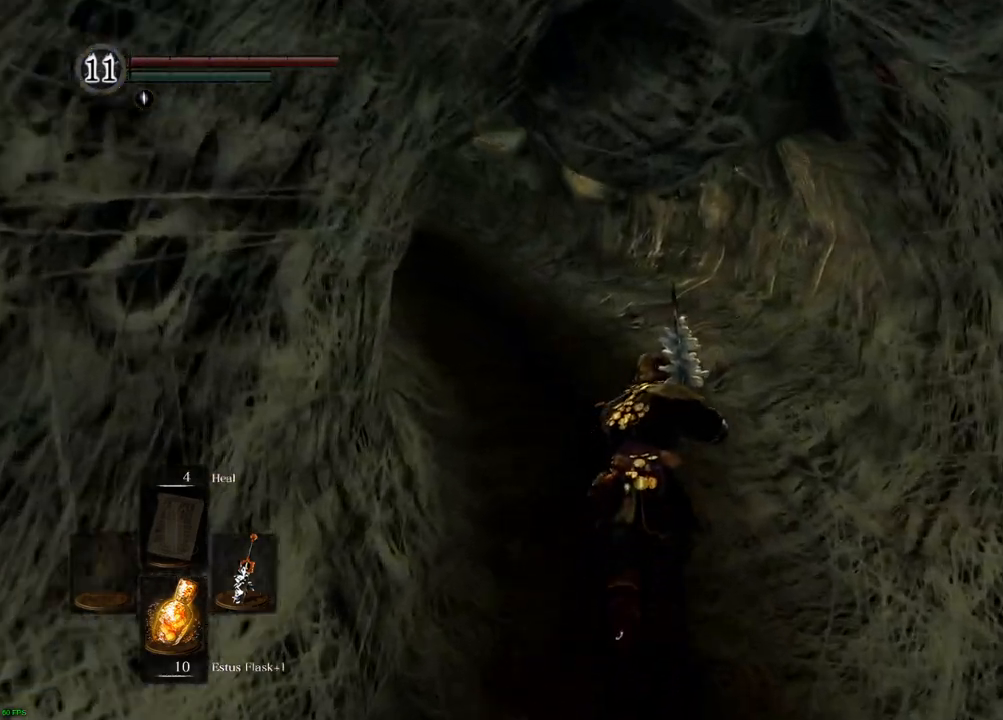
{"buttons": [], "left_stick": "up", "right_stick": "center", "events": []}
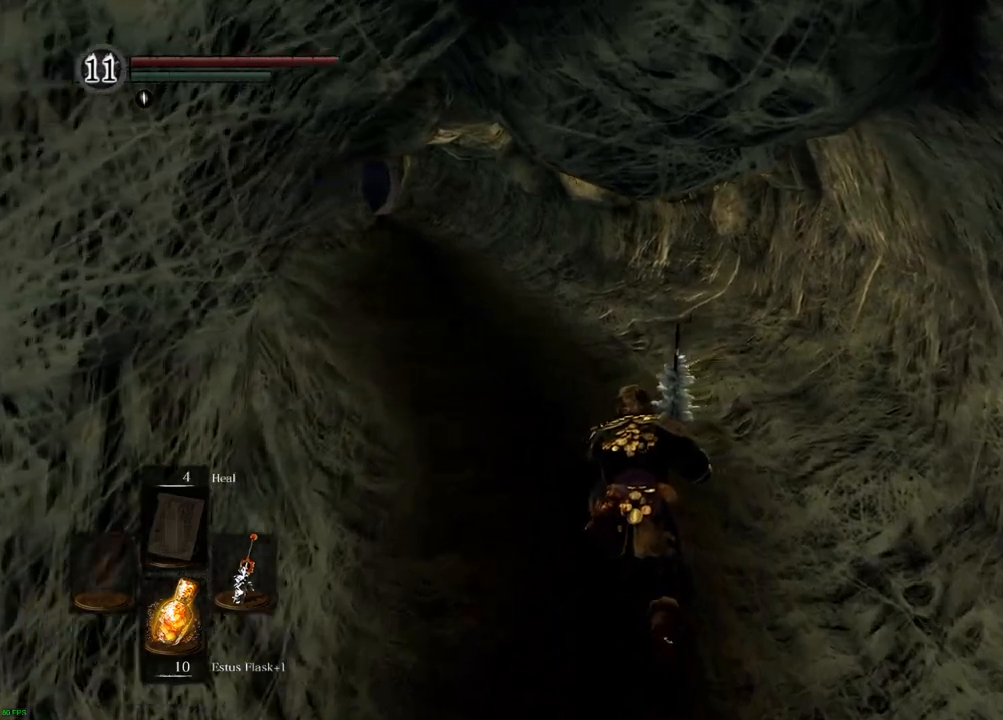
{"buttons": [], "left_stick": "up", "right_stick": "center", "events": []}
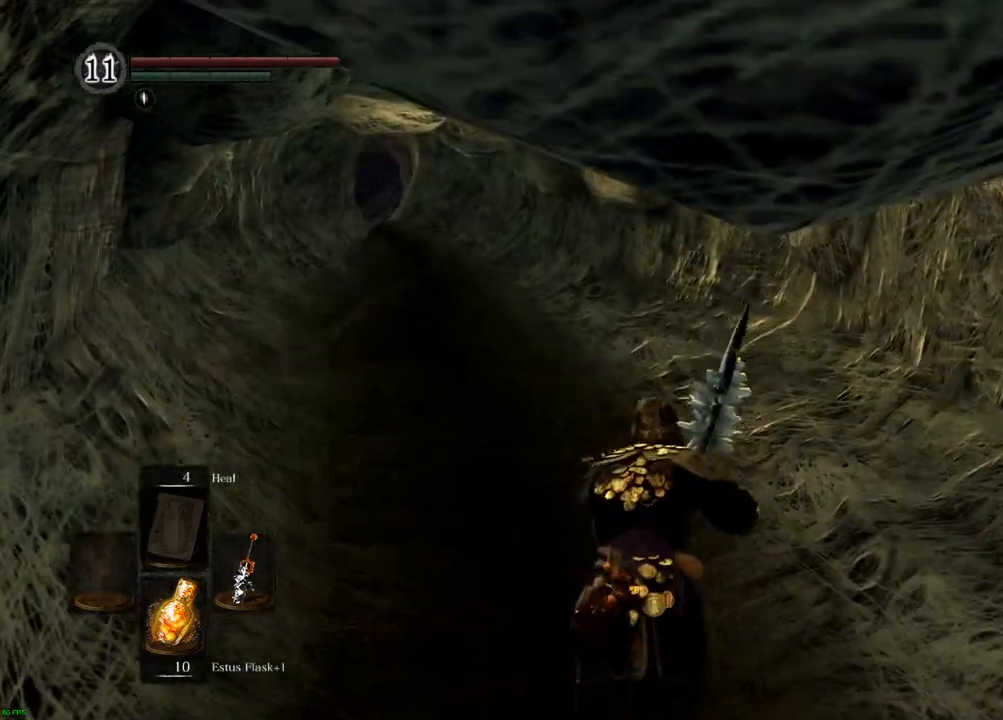
{"buttons": [], "left_stick": "up", "right_stick": "center", "events": []}
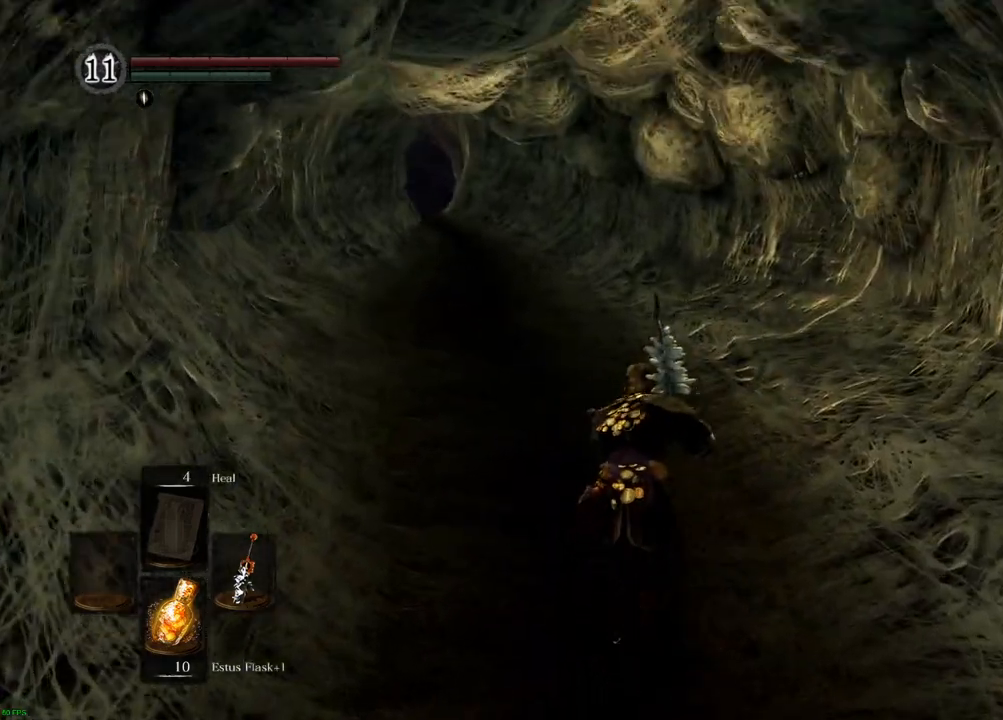
{"buttons": [], "left_stick": "up", "right_stick": "center", "events": []}
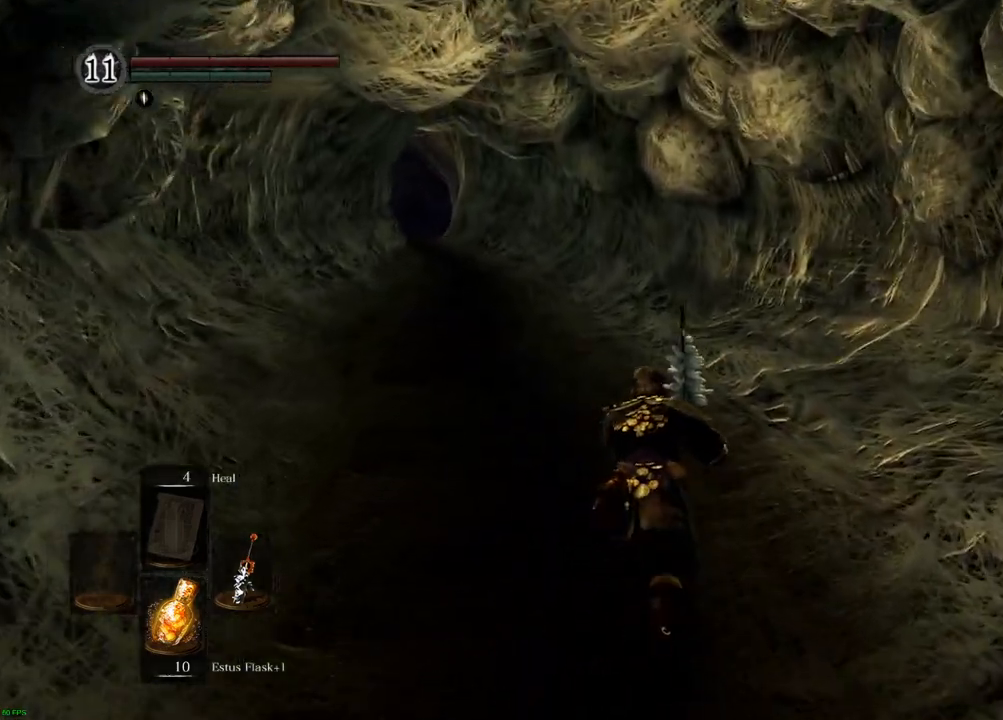
{"buttons": [], "left_stick": "up", "right_stick": "center", "events": []}
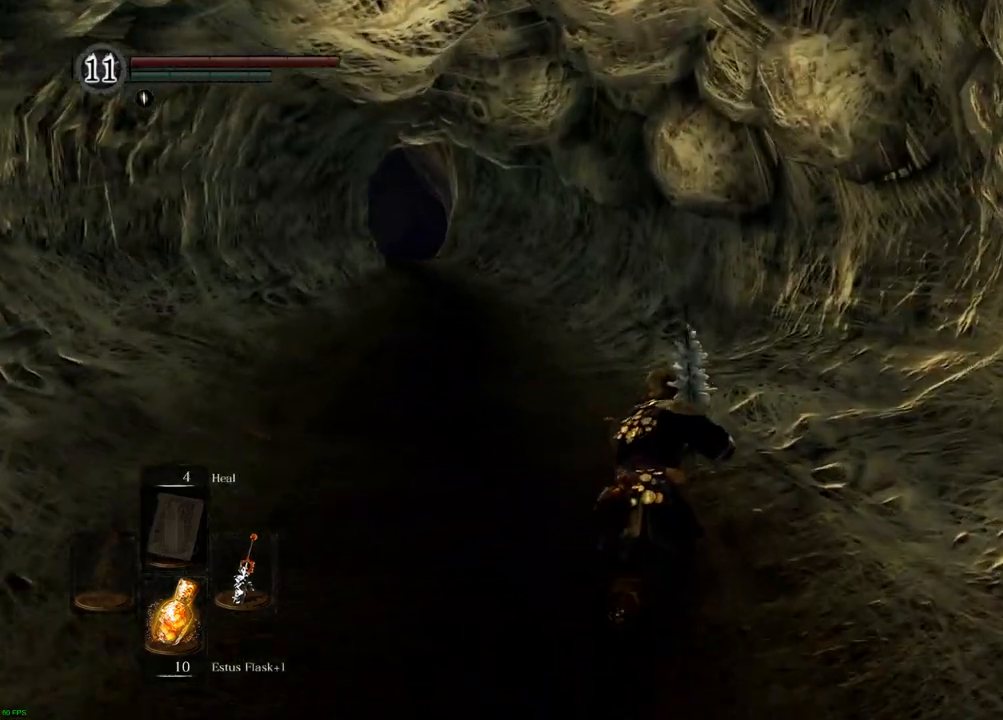
{"buttons": [], "left_stick": "up", "right_stick": "center"}
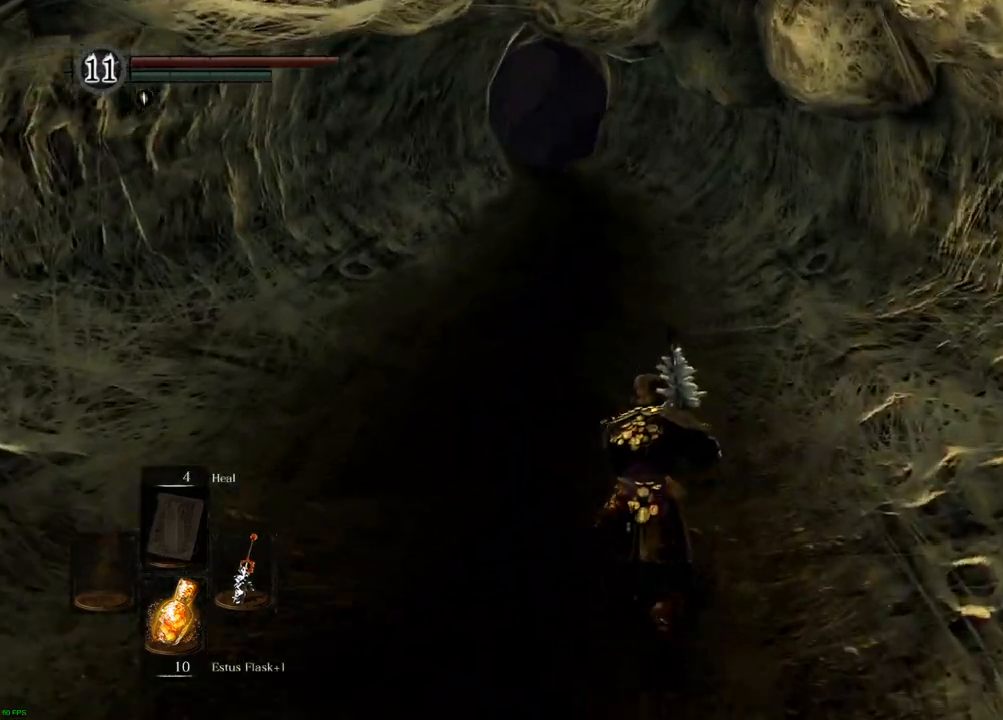
{"buttons": [], "left_stick": "up", "right_stick": "center"}